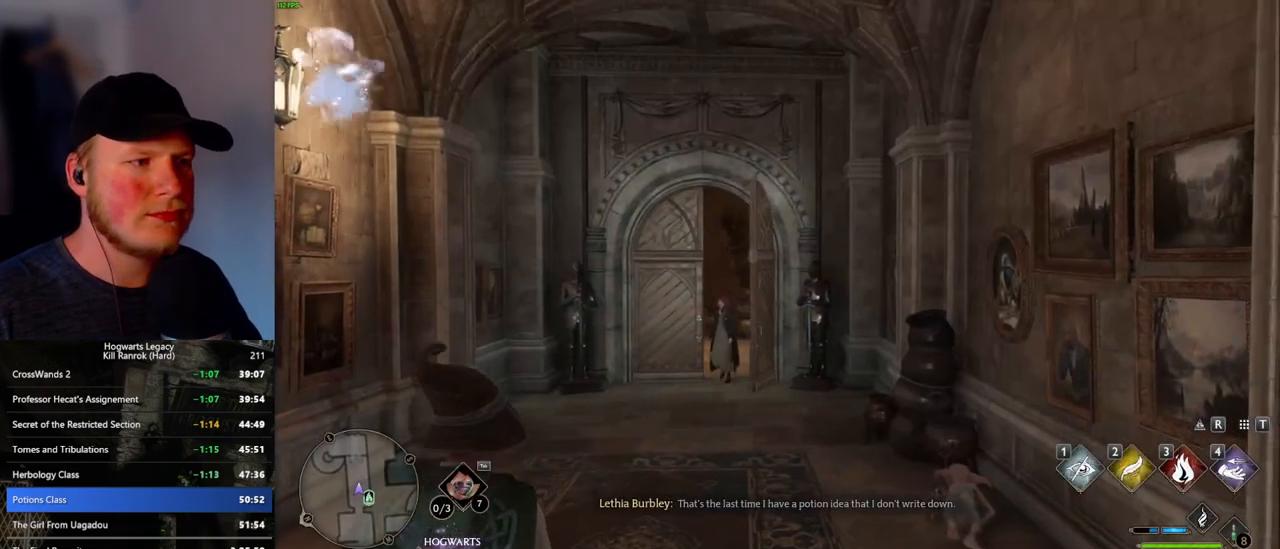
Gameplay with keyboard and mouse; each line is a JSON object with the keys and mouse buttons held at the frame after it. "events" lists presses ("down") and releases ("up") of ".", "/", "0", "1", "2", "3", "4", "5", "6", "7", "8", "9", "a", "alt_l", "alt_r", "b", "backslash", "backspace", "c", "caps_lock", "comma", "ctrl_l", "ctrl_r", "d", "e", "equals", "escape", "f", "f1", "f10", "f11", "f12", "f2", "f3", "f4", "f5", "f6", "f7", "f8", "f9", "g", "h", "i", "j", "k", "l", "lbracket", "m", "minus", "n", "o", "p", "q", "quote", "r", "rbracket", "return", "s", "semicolon", "shift_l", "shift_r", "space", "super_l", "super_r", "t", "tab", "tilde", "u", "v", "w", "x", "y", "z", "mouse_left", "mouse_wheel", "mouse_right", "mouse_mb4" and "mouse_mb5" between this image and that frame as [ms after this image, input, new state], when the widget could be followed in between. "mouse_left", "mouse_wheel", "mouse_right", "mouse_mb4", "mouse_mb5" = the "left", "wheel", "right", "mb4", "mb5" buttons of the "mouse" list. No other keys are recorded. "wheel" means that the mouse wheel is clicked or scrolled. Mouse movement is not recorded.
{"keys": ["space", "w"], "mouse": [], "events": [[350, "w", "down"], [483, "space", "down"]]}
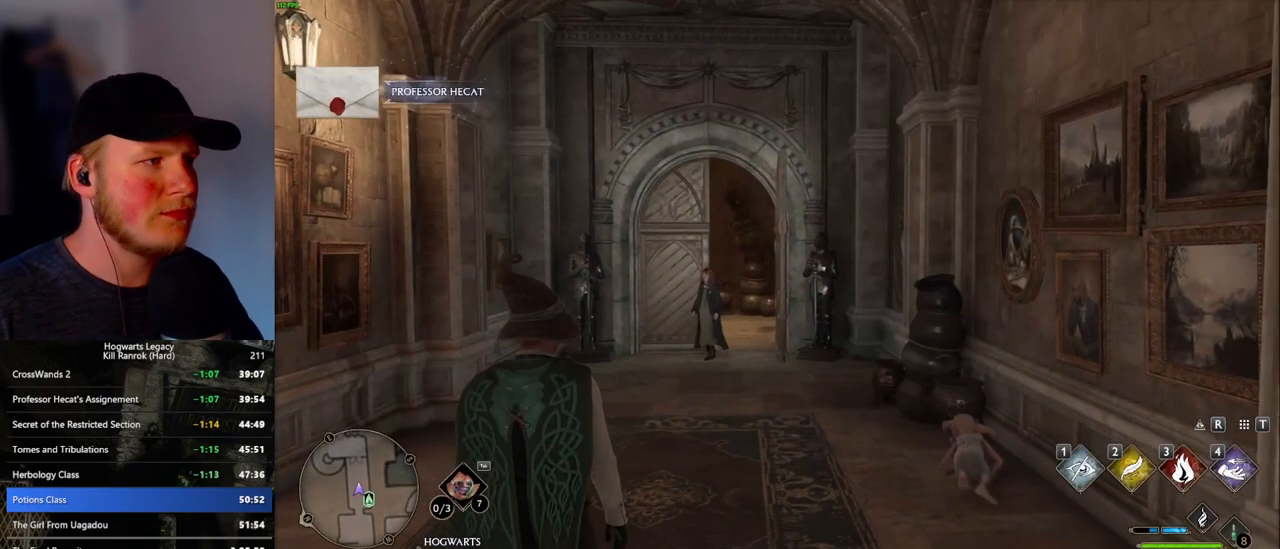
{"keys": ["space", "w"], "mouse": [], "events": [[50, "space", "up"], [166, "space", "down"], [233, "space", "up"], [333, "space", "down"], [383, "space", "up"], [483, "space", "down"]]}
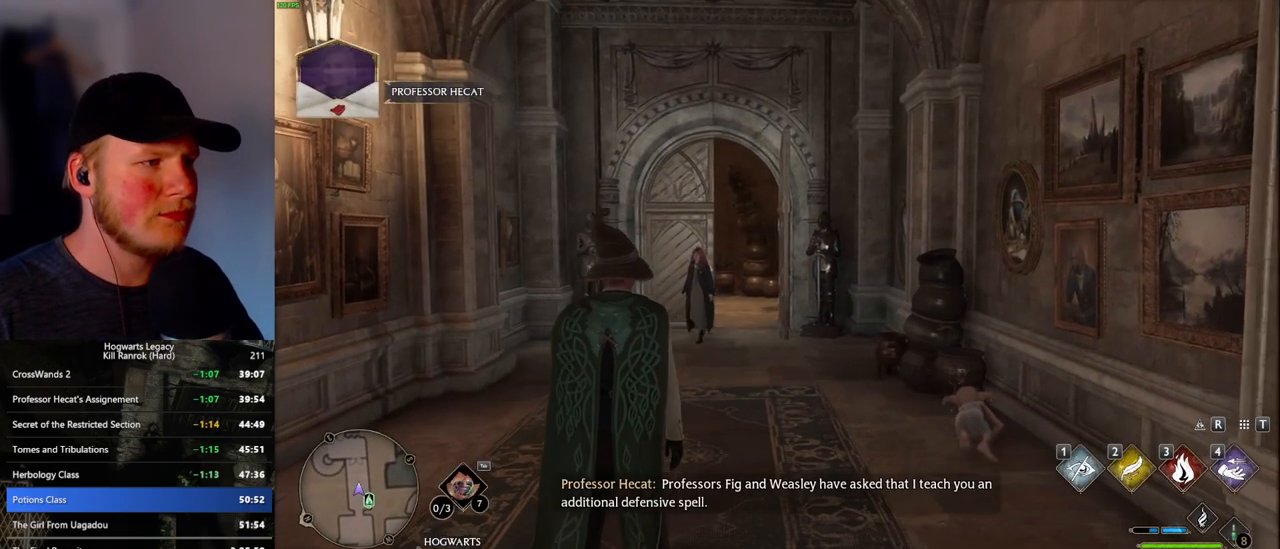
{"keys": ["shift_l", "w"], "mouse": [], "events": [[33, "space", "up"], [133, "space", "down"], [183, "space", "up"], [266, "space", "down"], [500, "shift_l", "down"], [500, "space", "up"]]}
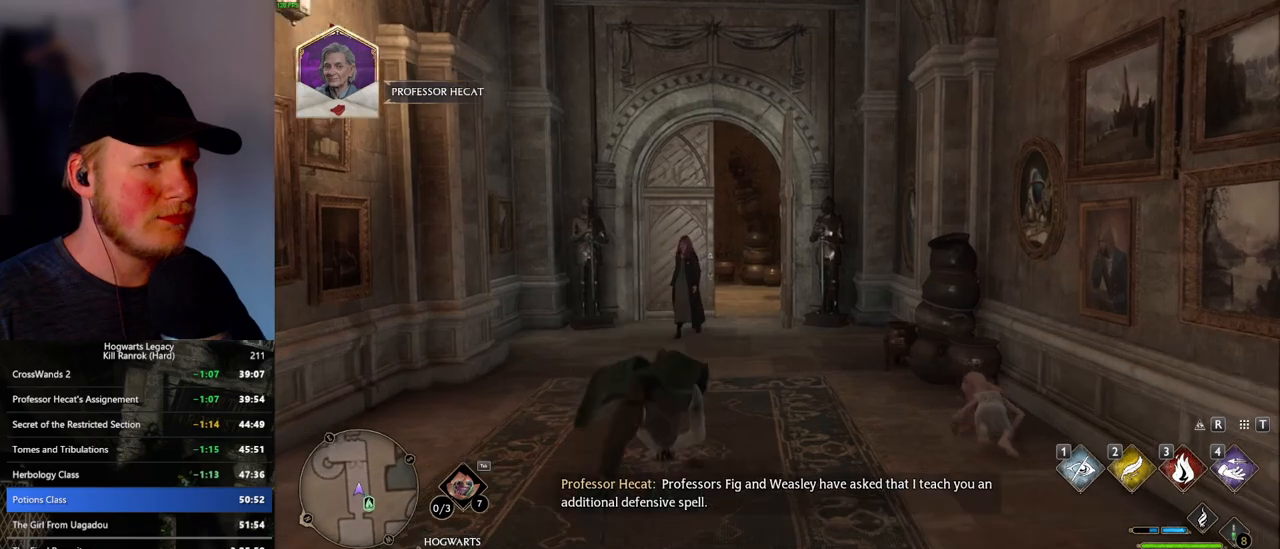
{"keys": ["w"], "mouse": [], "events": [[150, "shift_l", "up"]]}
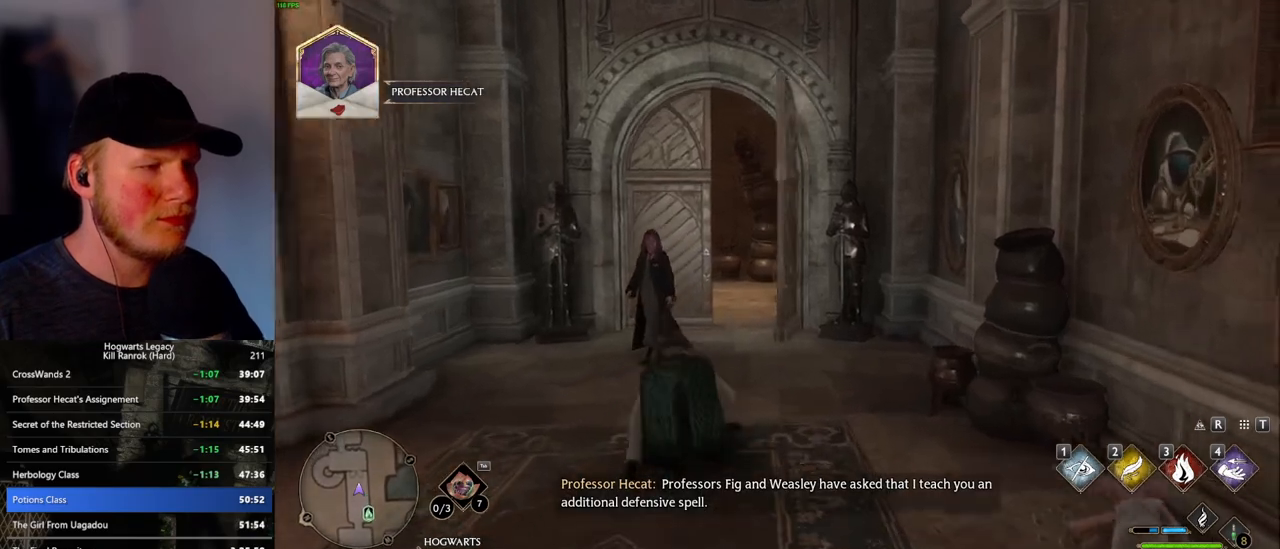
{"keys": ["w"], "mouse": [], "events": []}
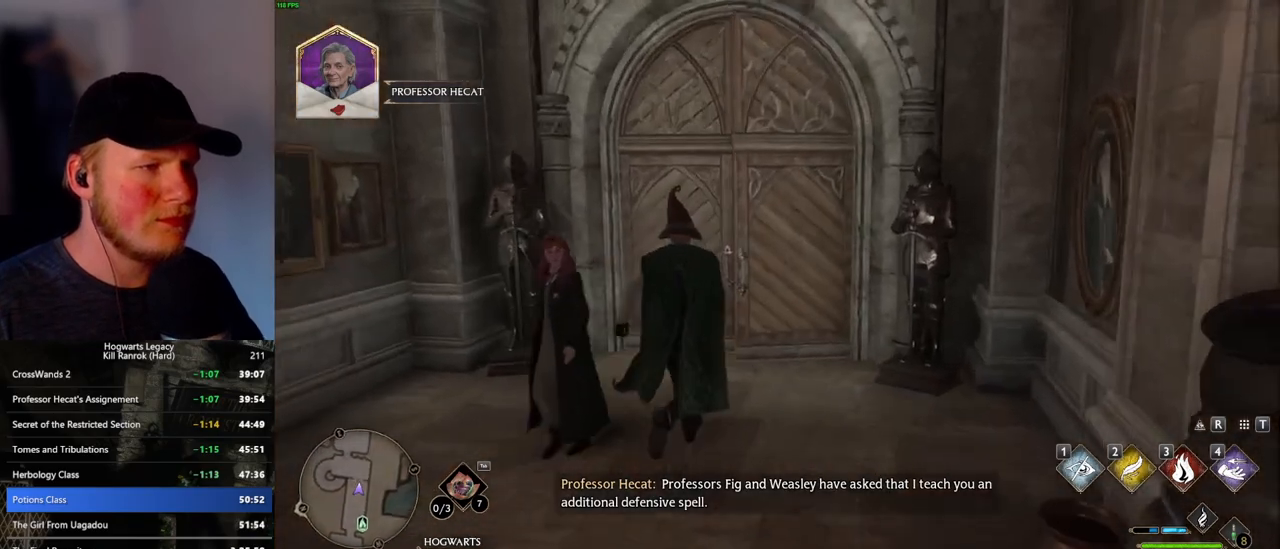
{"keys": ["w"], "mouse": [], "events": [[83, "space", "down"], [233, "space", "up"]]}
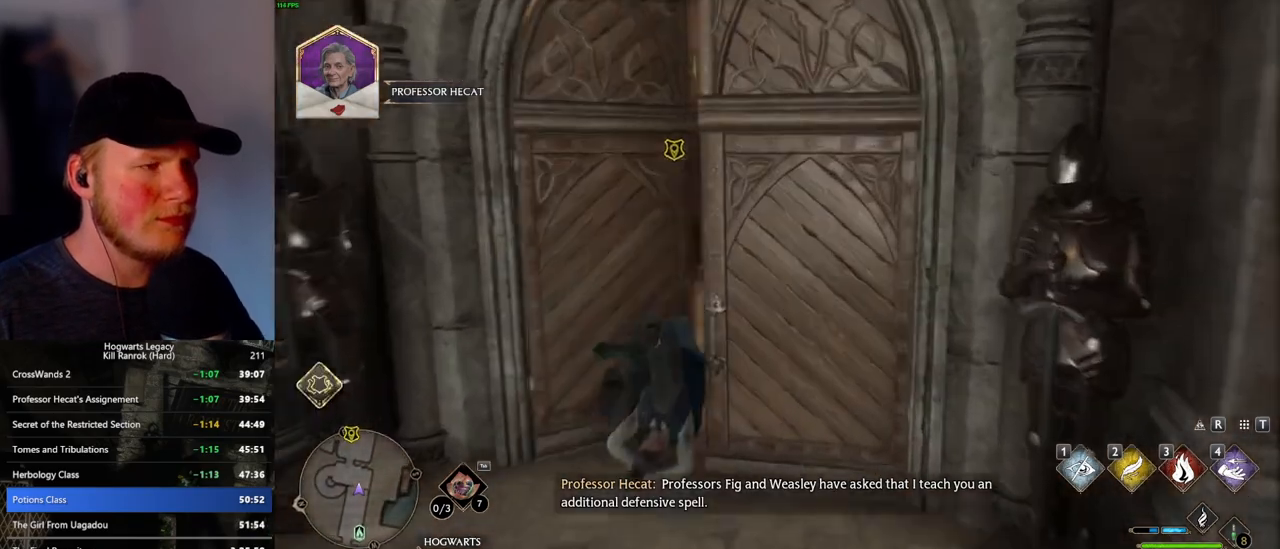
{"keys": ["w"], "mouse": [], "events": []}
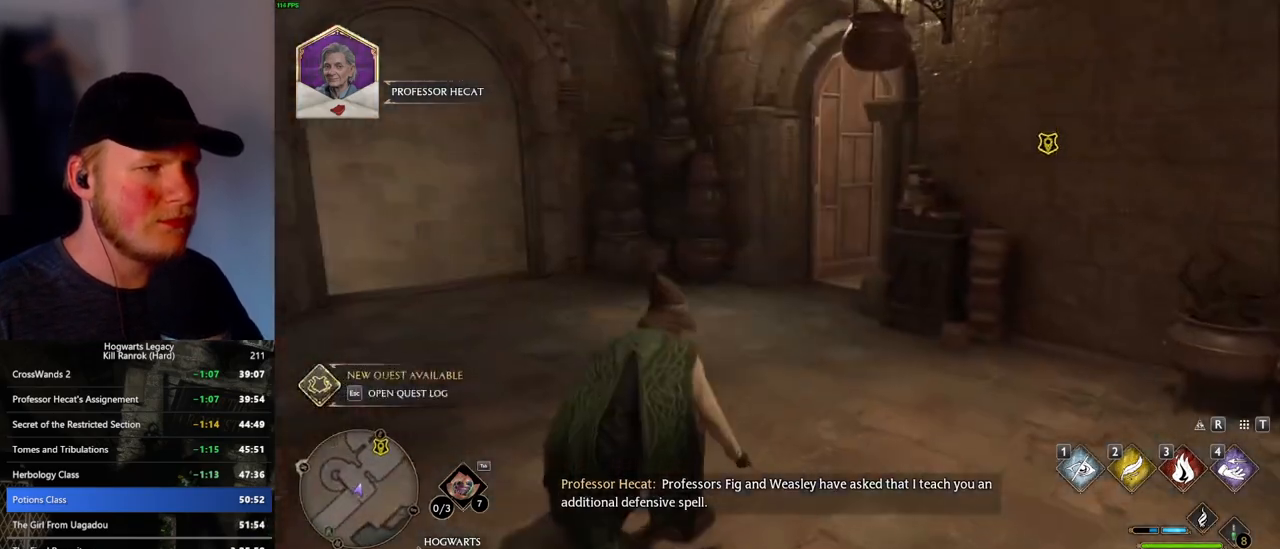
{"keys": ["w"], "mouse": [], "events": []}
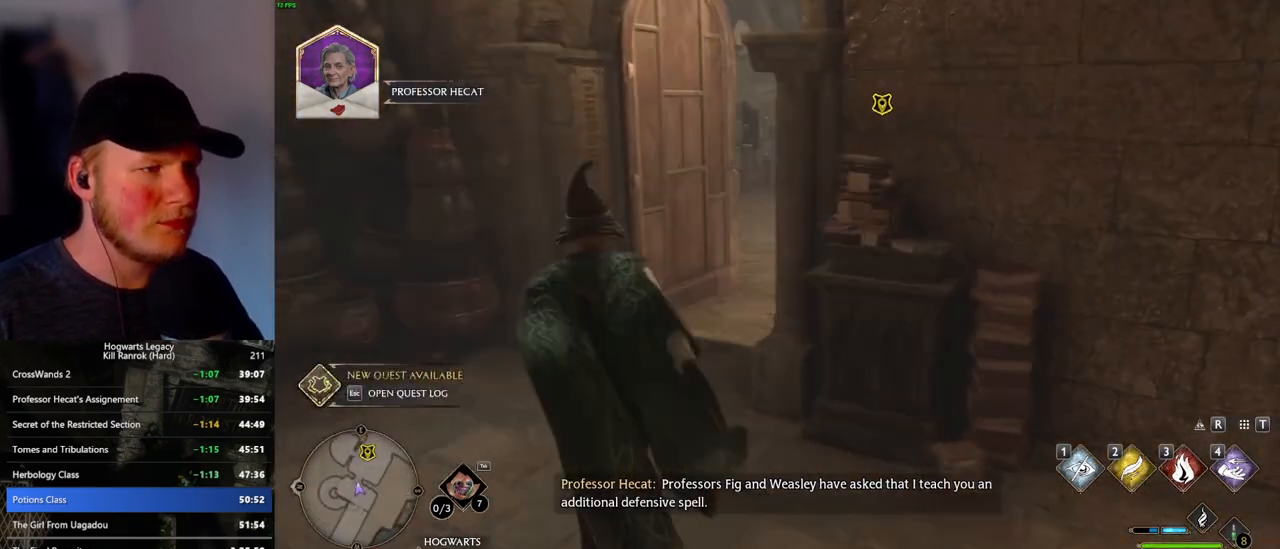
{"keys": ["w"], "mouse": [], "events": []}
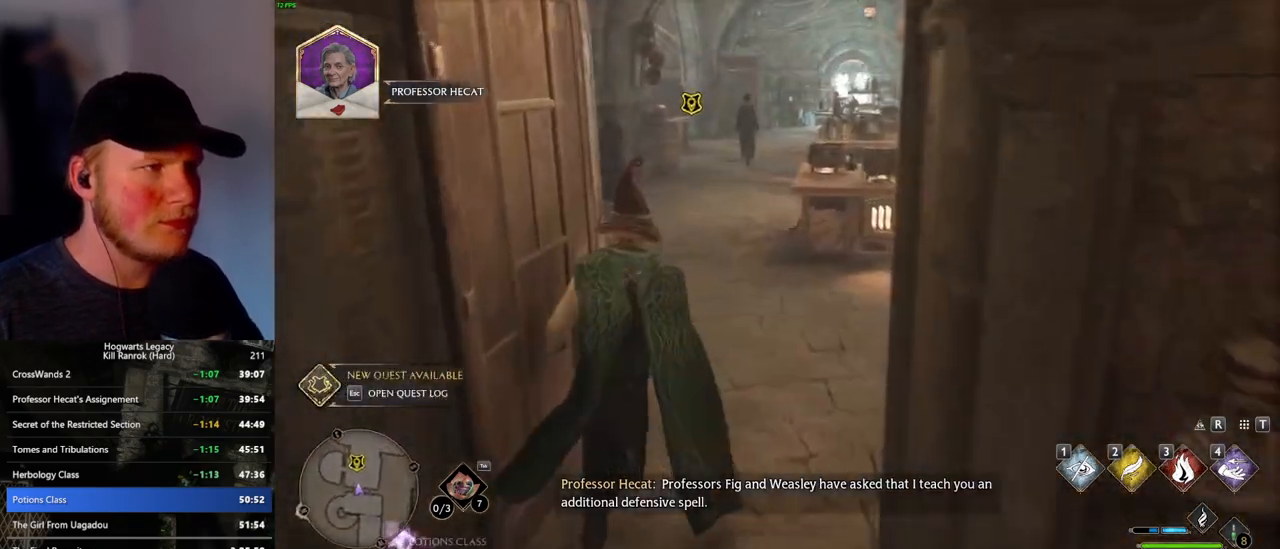
{"keys": ["f", "w"], "mouse": [], "events": [[466, "f", "down"]]}
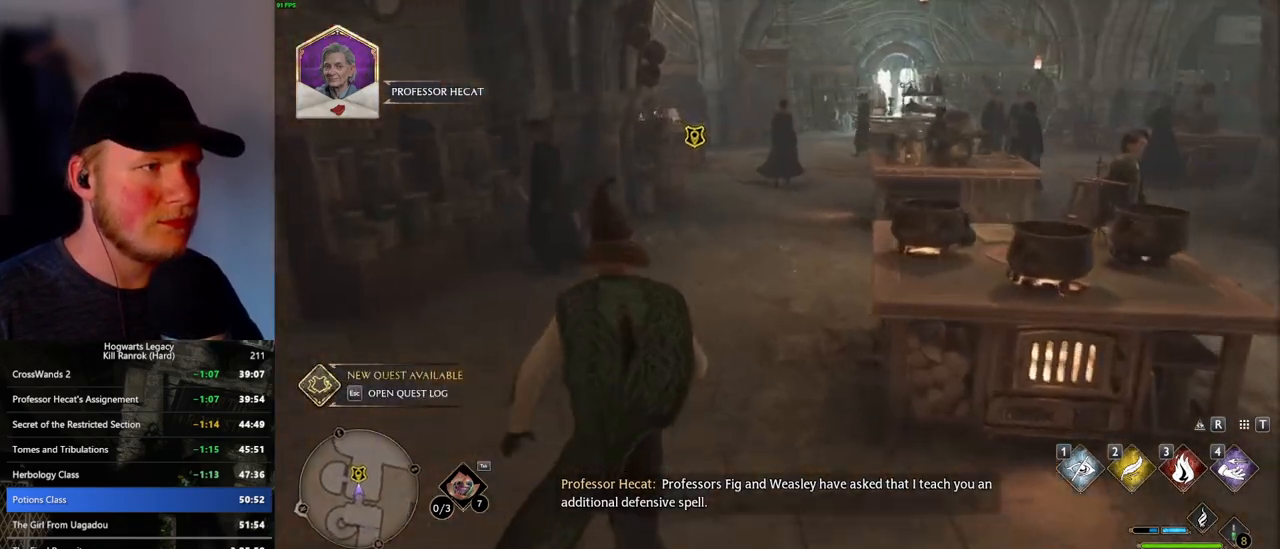
{"keys": ["f", "w"], "mouse": [], "events": [[33, "f", "up"], [116, "f", "down"], [183, "f", "up"], [266, "f", "down"], [350, "f", "up"], [400, "f", "down"]]}
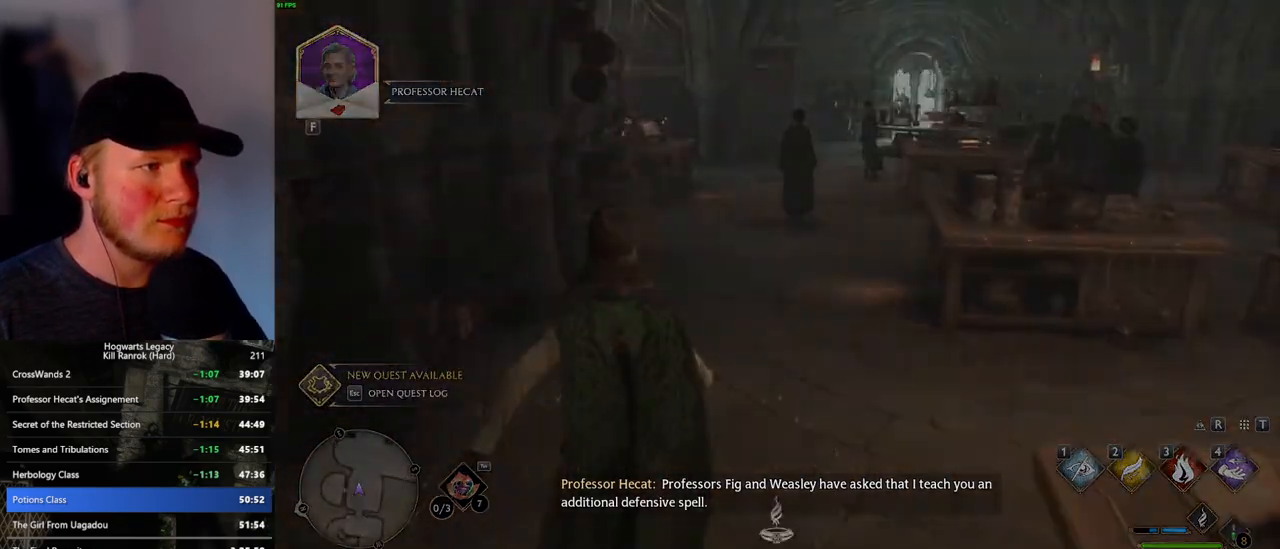
{"keys": [], "mouse": [], "events": [[83, "f", "up"], [150, "w", "up"]]}
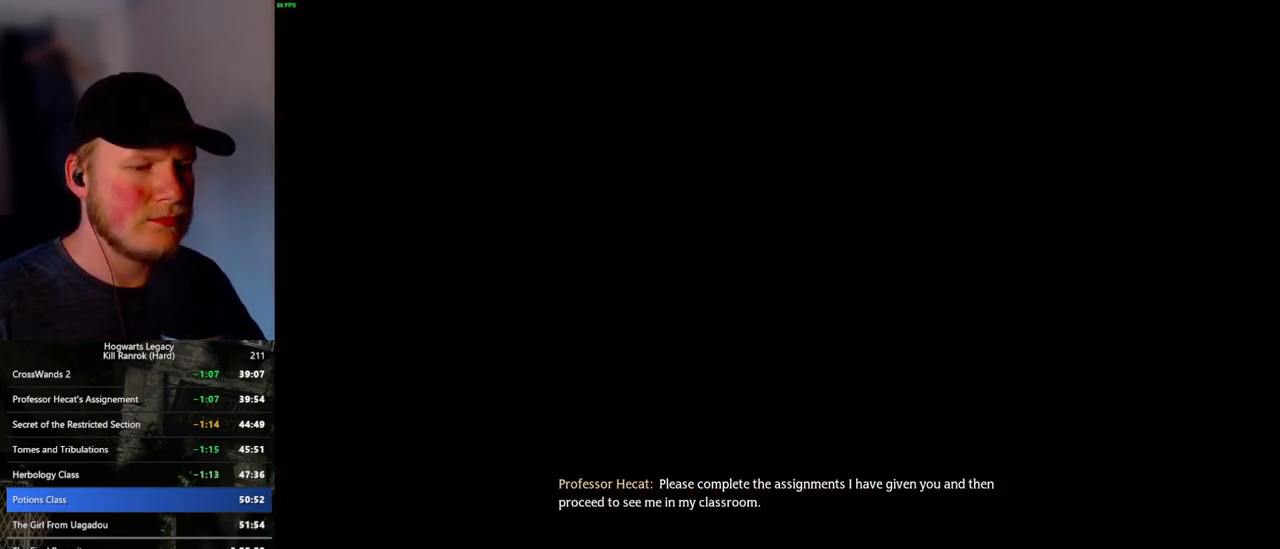
{"keys": ["q"], "mouse": [], "events": [[16, "q", "down"], [166, "q", "up"], [350, "q", "down"]]}
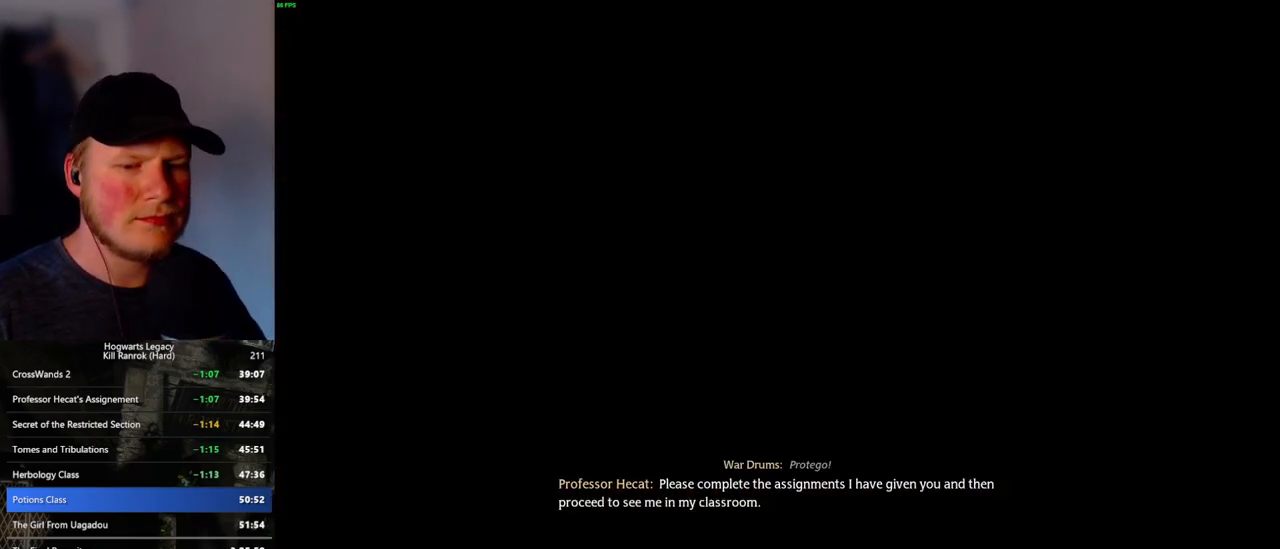
{"keys": ["q"], "mouse": [], "events": [[16, "q", "up"], [150, "q", "down"]]}
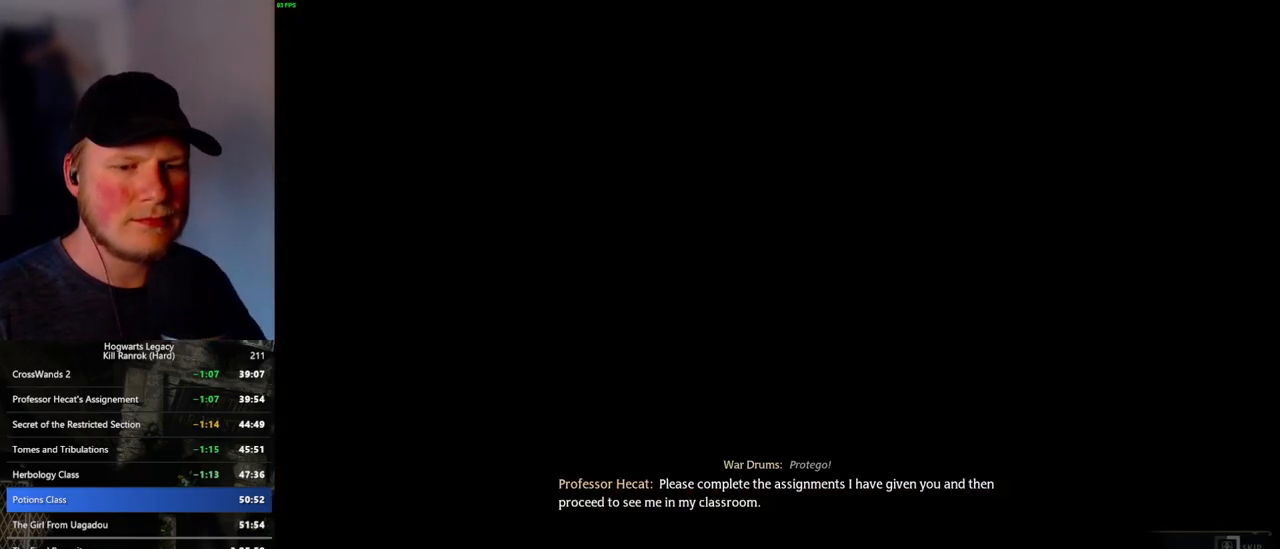
{"keys": ["q"], "mouse": [], "events": []}
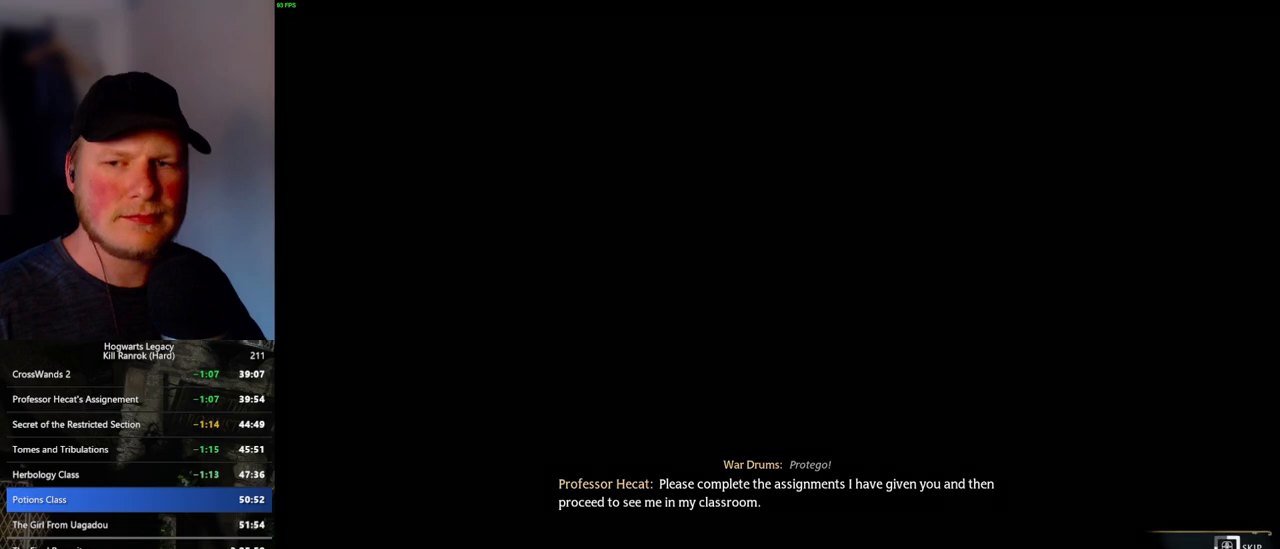
{"keys": ["q"], "mouse": [], "events": []}
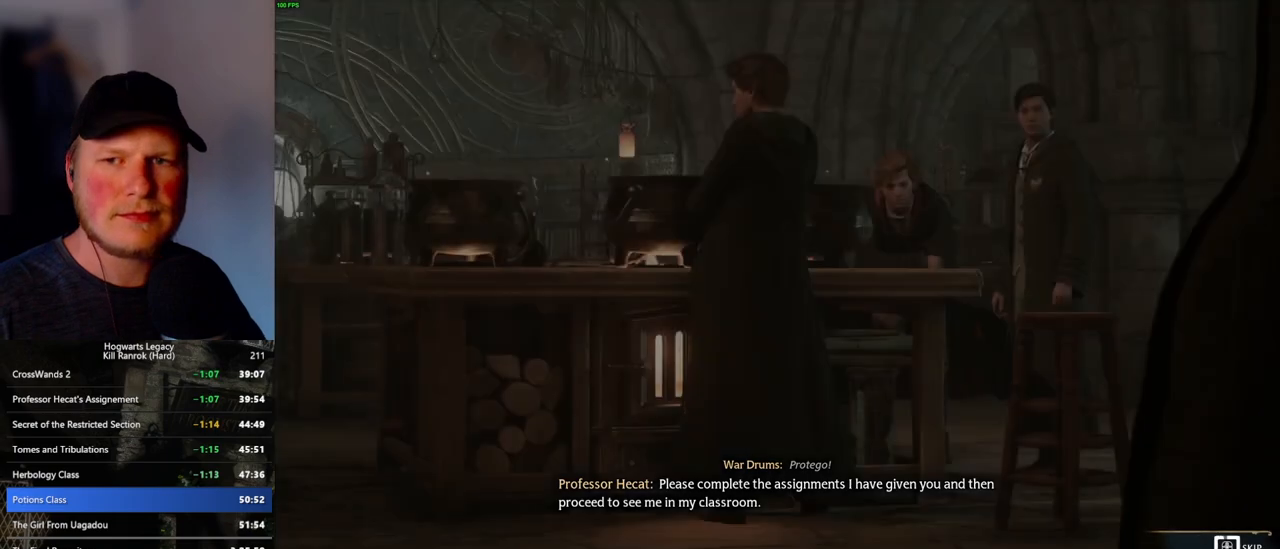
{"keys": ["q"], "mouse": [], "events": []}
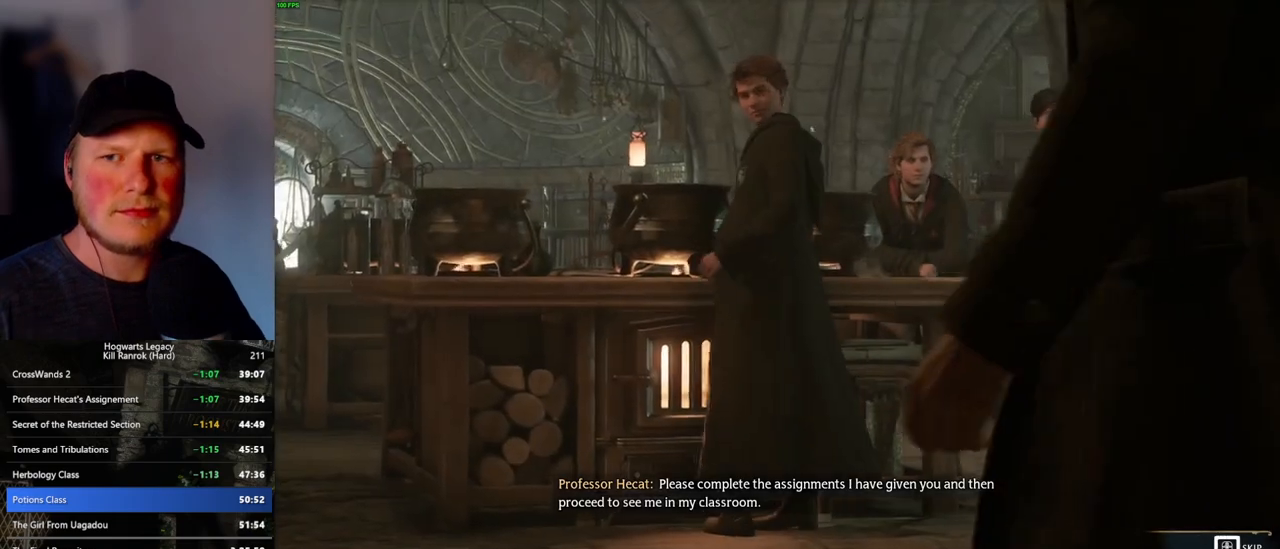
{"keys": ["q"], "mouse": [], "events": []}
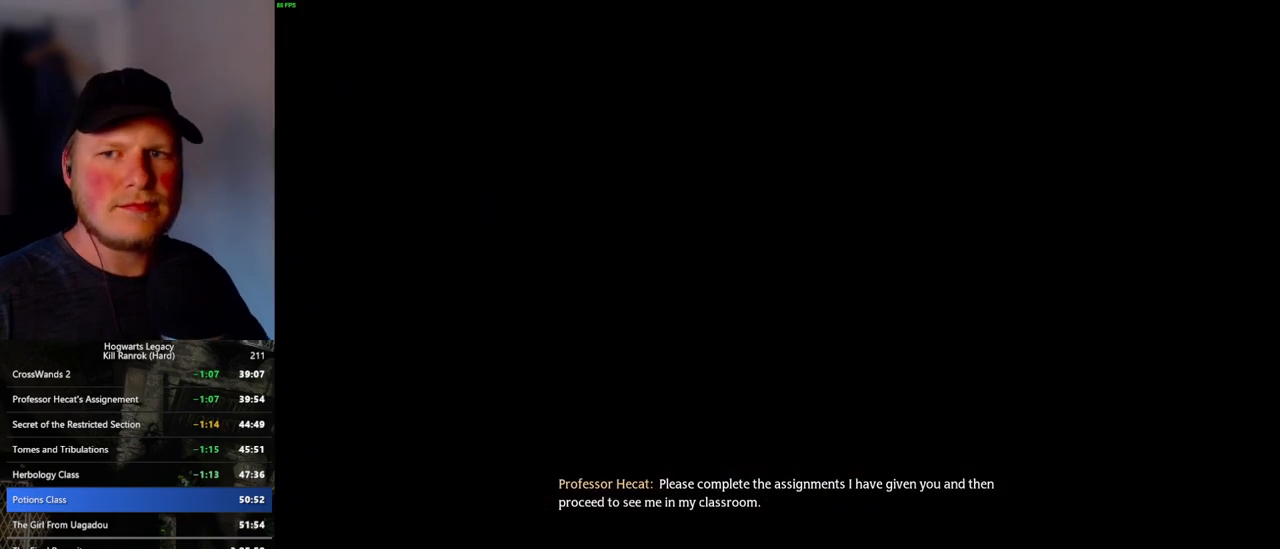
{"keys": [], "mouse": [], "events": [[50, "q", "up"]]}